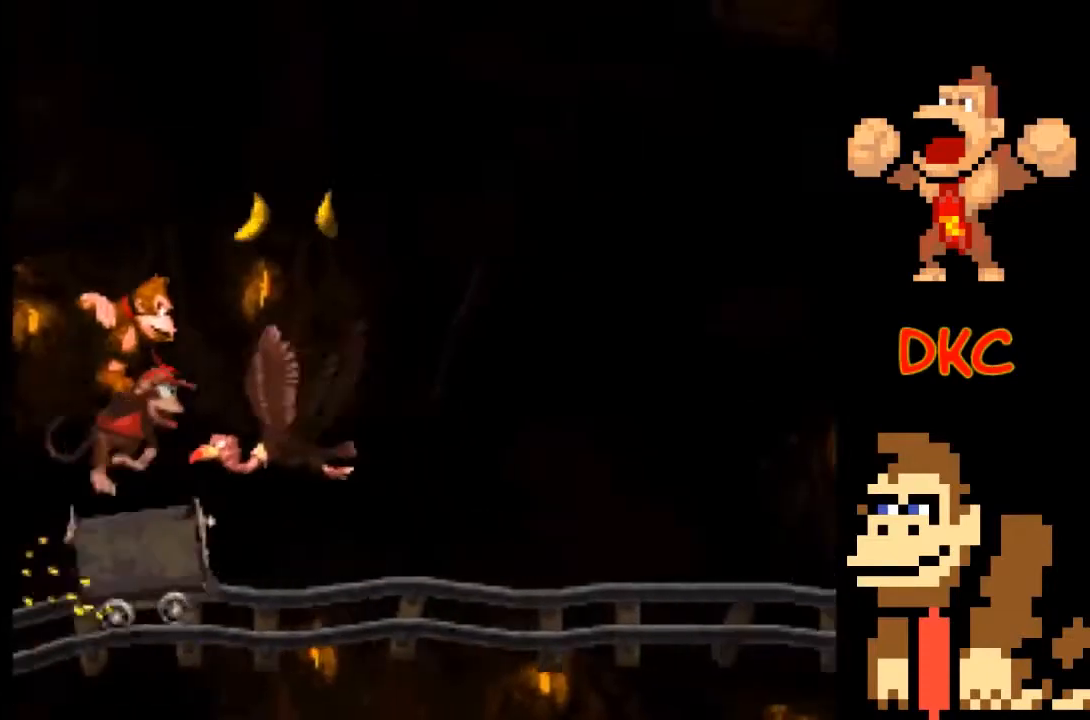
Gameplay with a controller (Xbox layout); each line is a JSON object with the inputs held at the frame after it. "events" lists button and stick changes between this image and that frame as [ms after this image, input, new state], when the widget could be followed in between. Not read: L3 R3.
{"buttons": [], "left_stick": "right", "right_stick": "center", "events": [[367, "A", "up"]]}
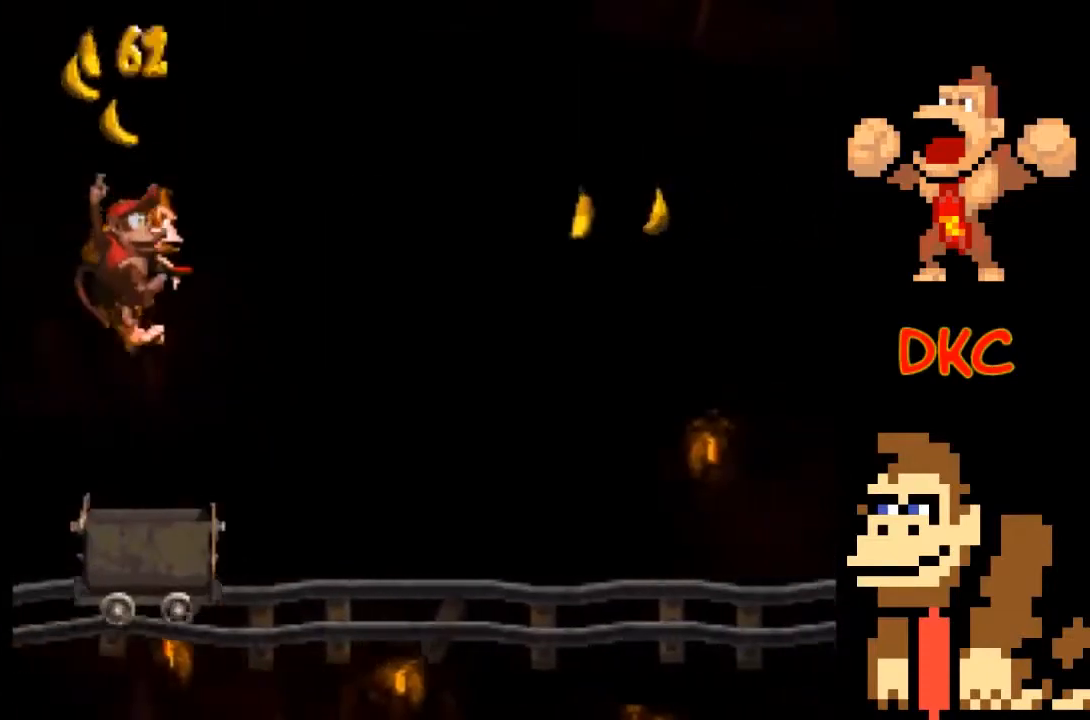
{"buttons": ["A"], "left_stick": "right", "right_stick": "center", "events": [[400, "A", "down"]]}
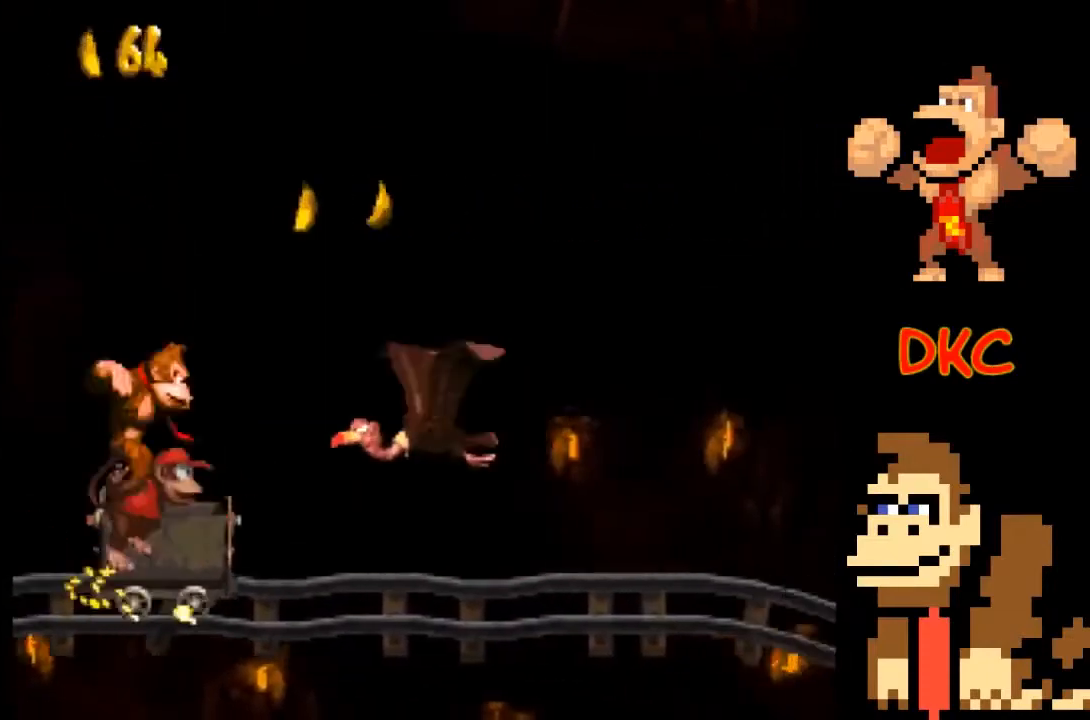
{"buttons": [], "left_stick": "right", "right_stick": "center", "events": [[367, "A", "up"]]}
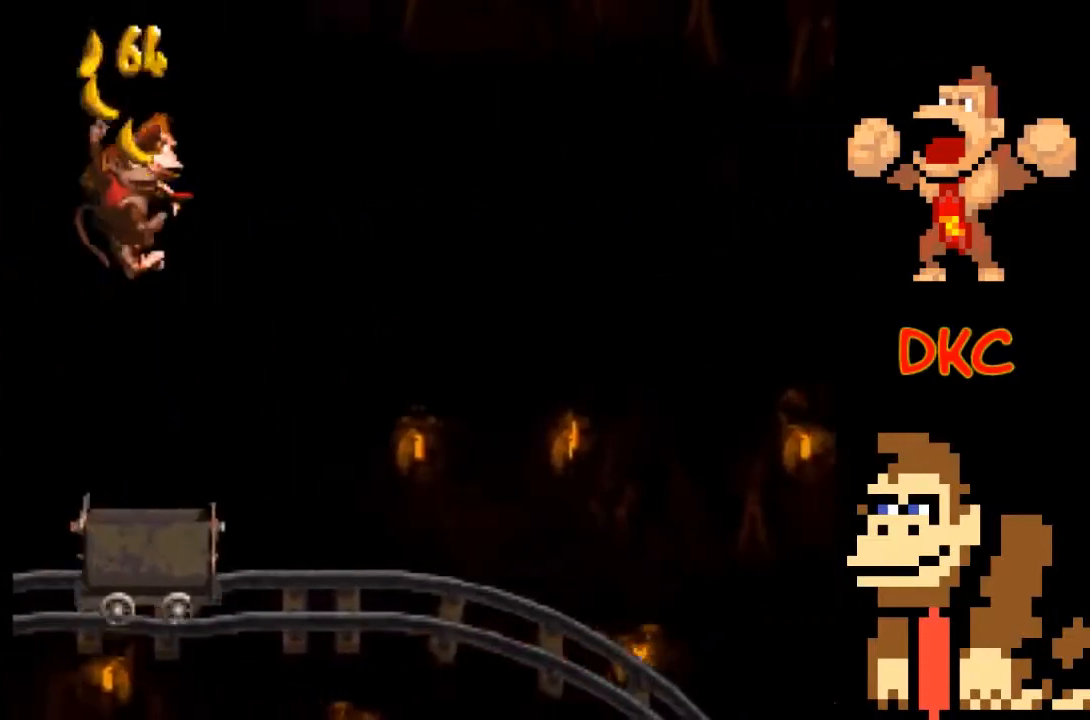
{"buttons": [], "left_stick": "center", "right_stick": "center", "events": [[367, "left_stick", "center"]]}
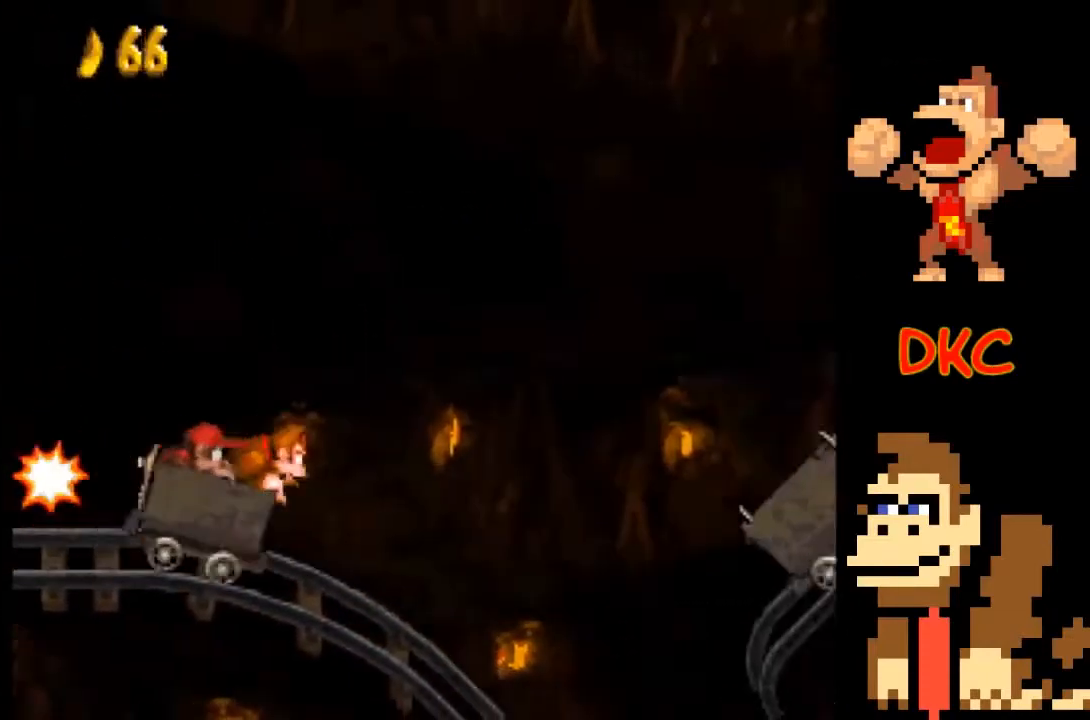
{"buttons": ["A"], "left_stick": "right", "right_stick": "center", "events": [[367, "A", "down"], [367, "left_stick", "right"]]}
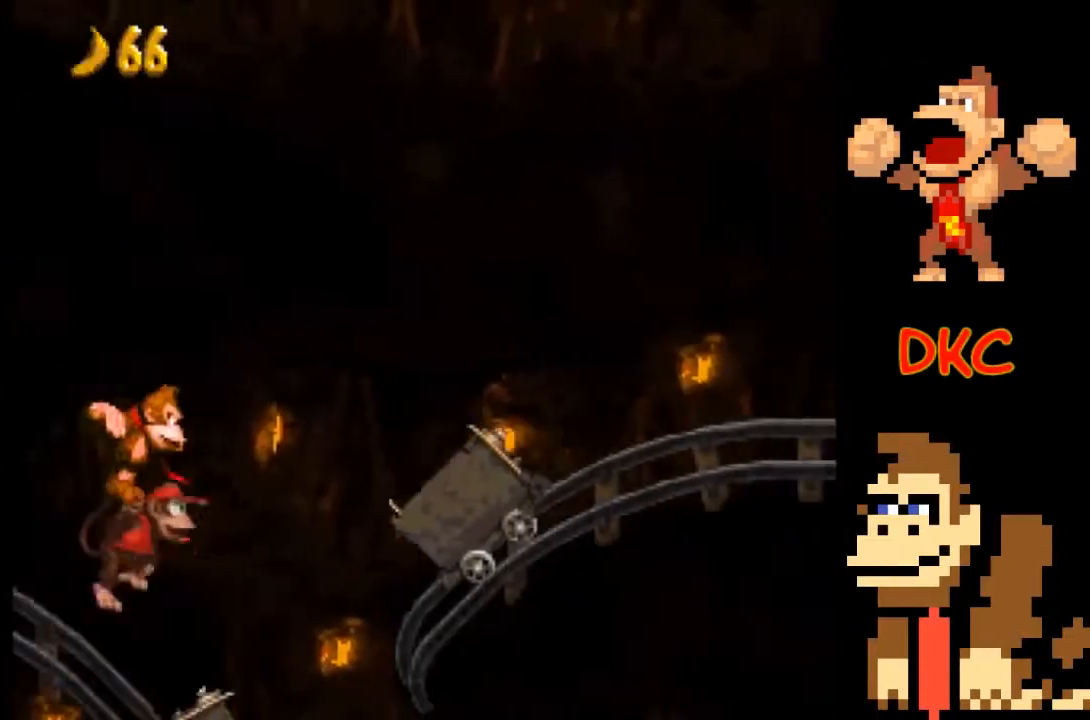
{"buttons": [], "left_stick": "right", "right_stick": "center", "events": [[167, "A", "up"]]}
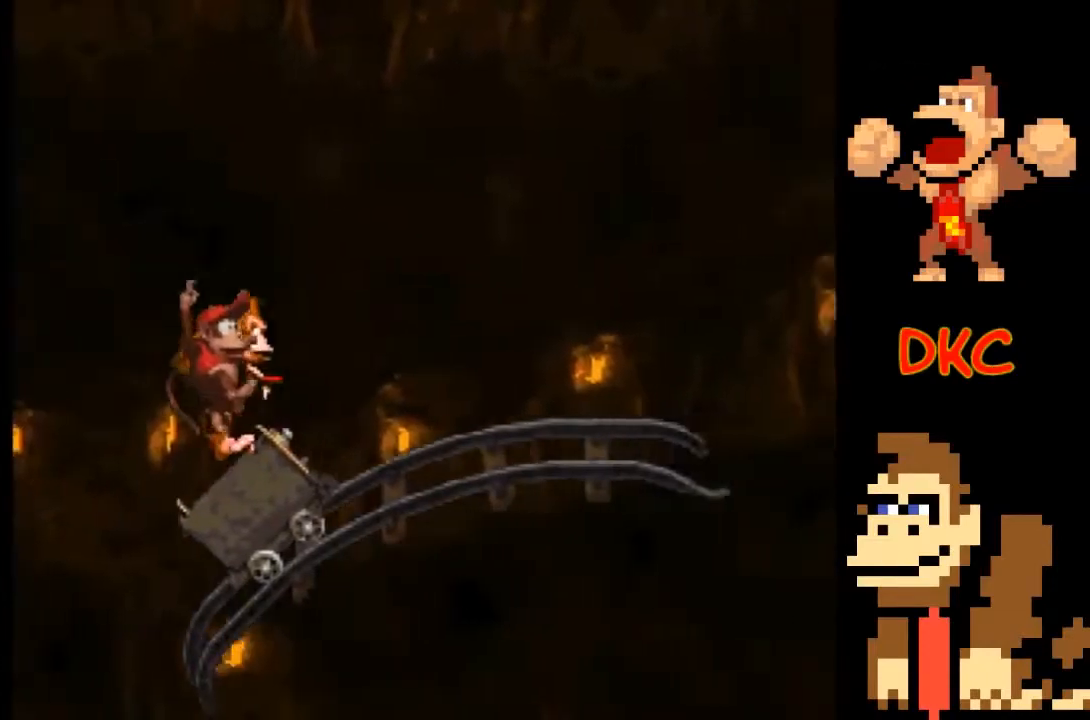
{"buttons": [], "left_stick": "center", "right_stick": "center", "events": [[267, "left_stick", "center"]]}
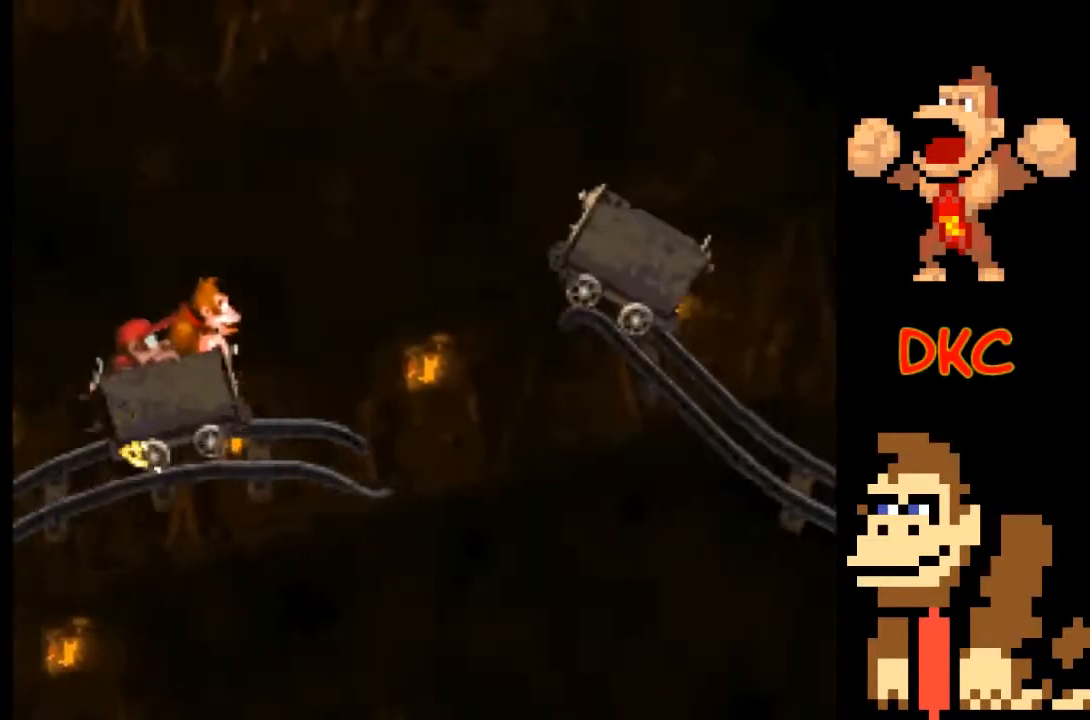
{"buttons": [], "left_stick": "right", "right_stick": "center", "events": [[100, "left_stick", "right"], [200, "A", "down"], [467, "A", "up"]]}
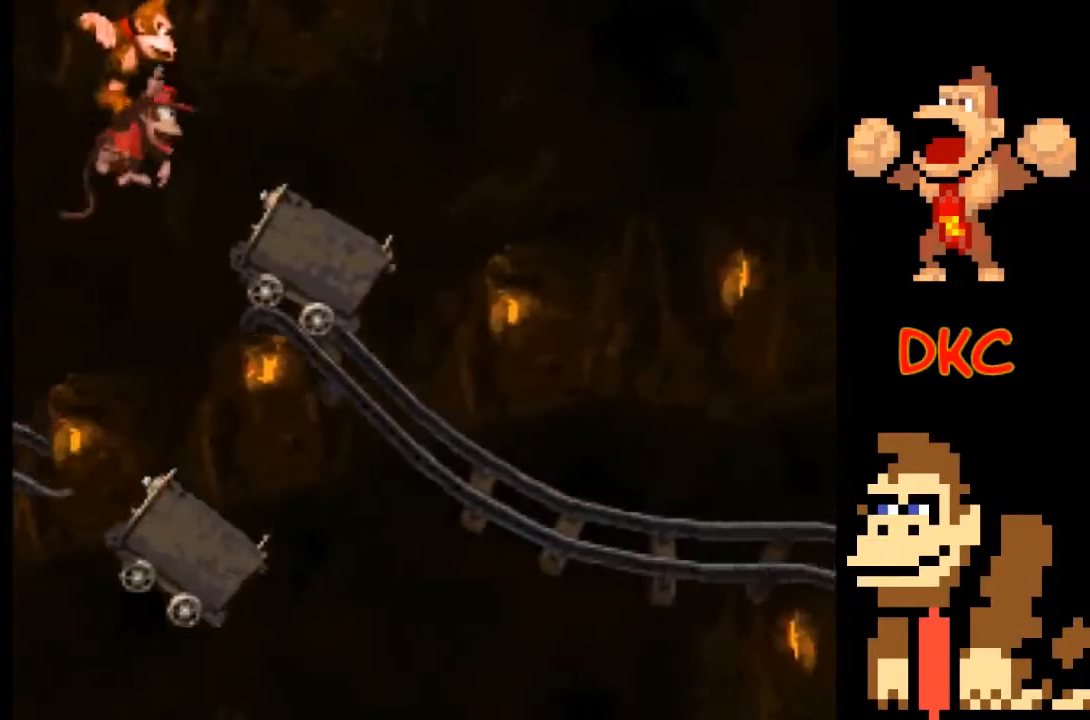
{"buttons": [], "left_stick": "center", "right_stick": "center", "events": [[233, "left_stick", "center"]]}
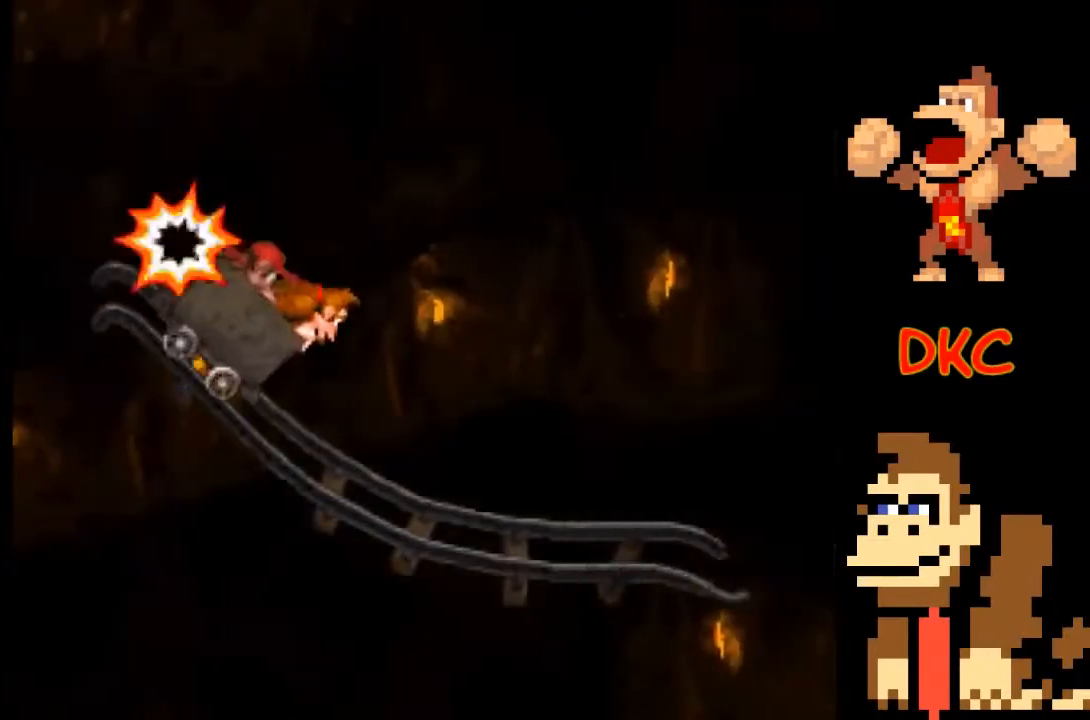
{"buttons": [], "left_stick": "center", "right_stick": "center", "events": []}
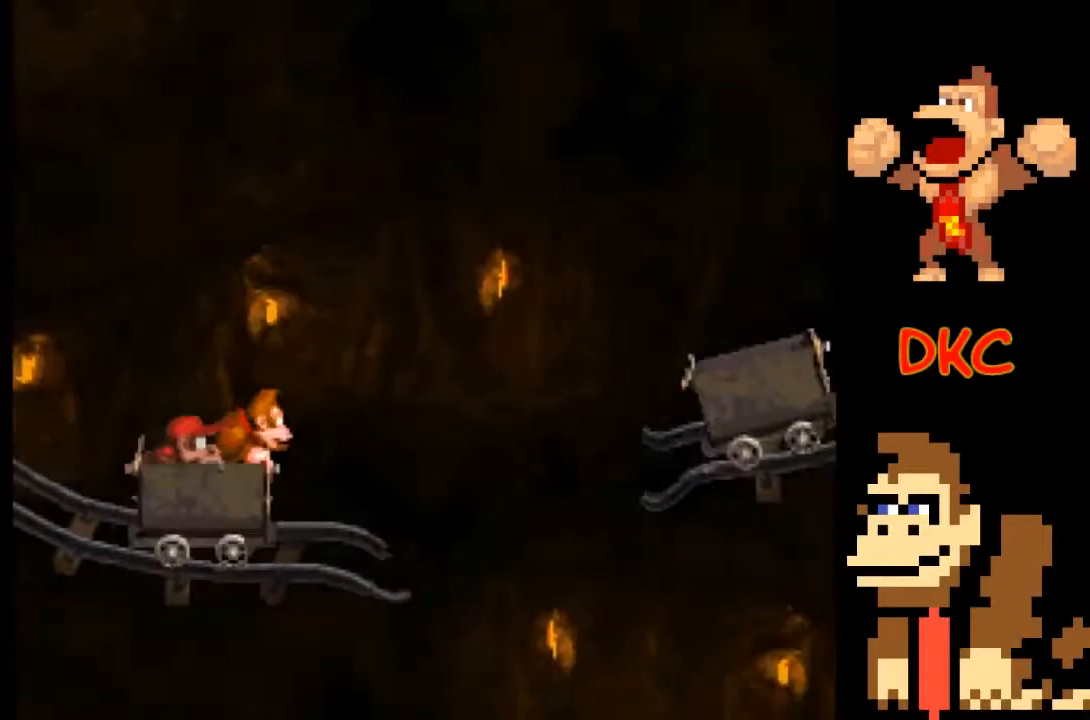
{"buttons": [], "left_stick": "right", "right_stick": "center", "events": [[100, "left_stick", "right"], [167, "A", "down"], [433, "A", "up"]]}
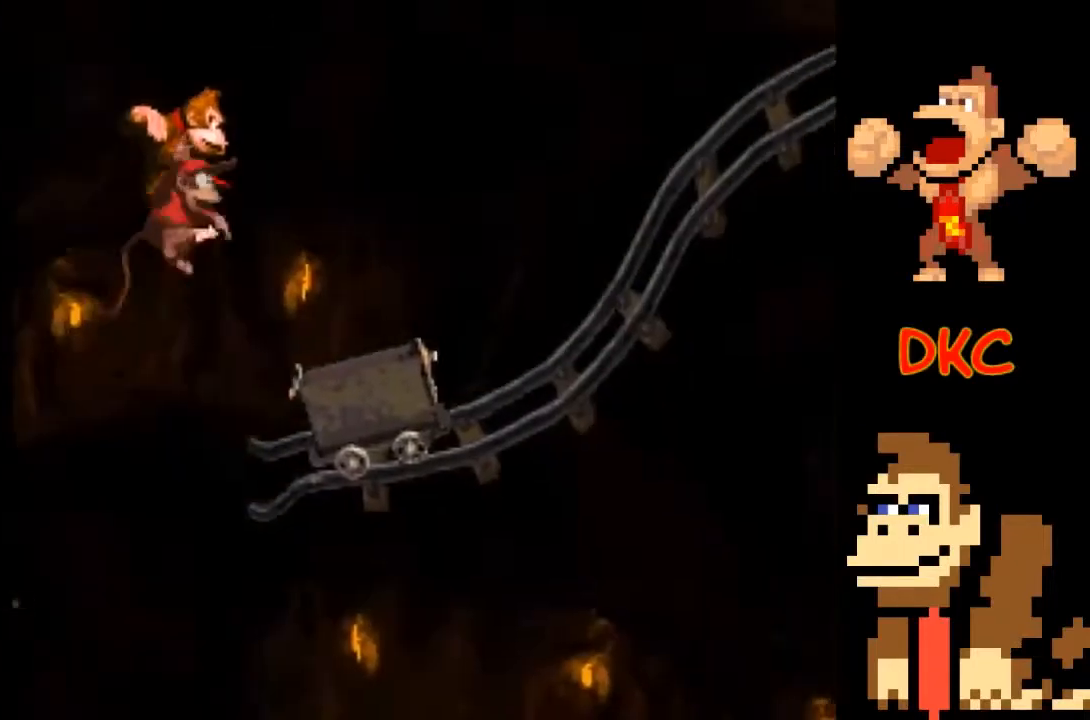
{"buttons": [], "left_stick": "right", "right_stick": "center", "events": [[67, "left_stick", "center"], [267, "left_stick", "left"], [333, "left_stick", "center"], [467, "left_stick", "right"]]}
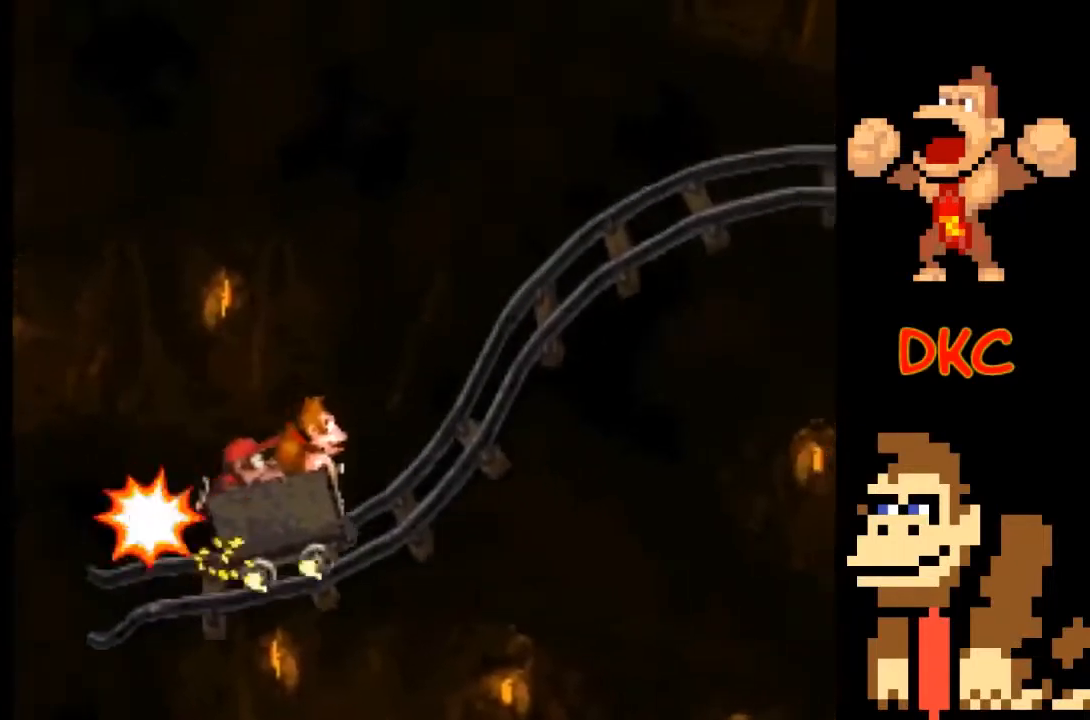
{"buttons": [], "left_stick": "center", "right_stick": "center", "events": [[233, "left_stick", "center"]]}
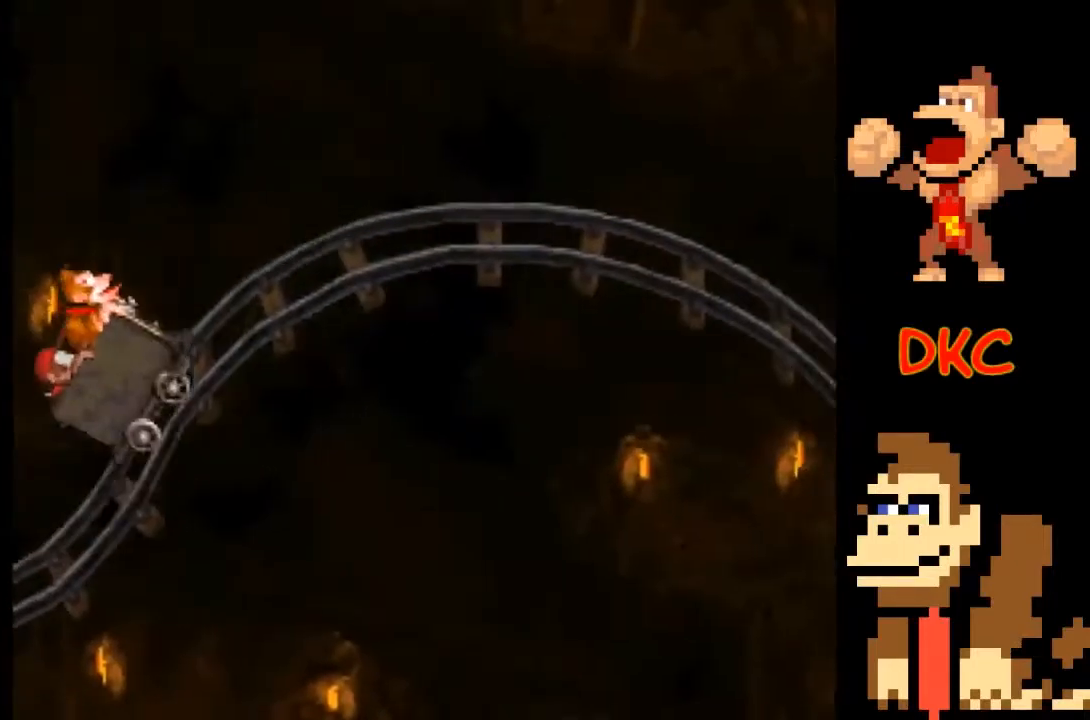
{"buttons": [], "left_stick": "center", "right_stick": "center", "events": []}
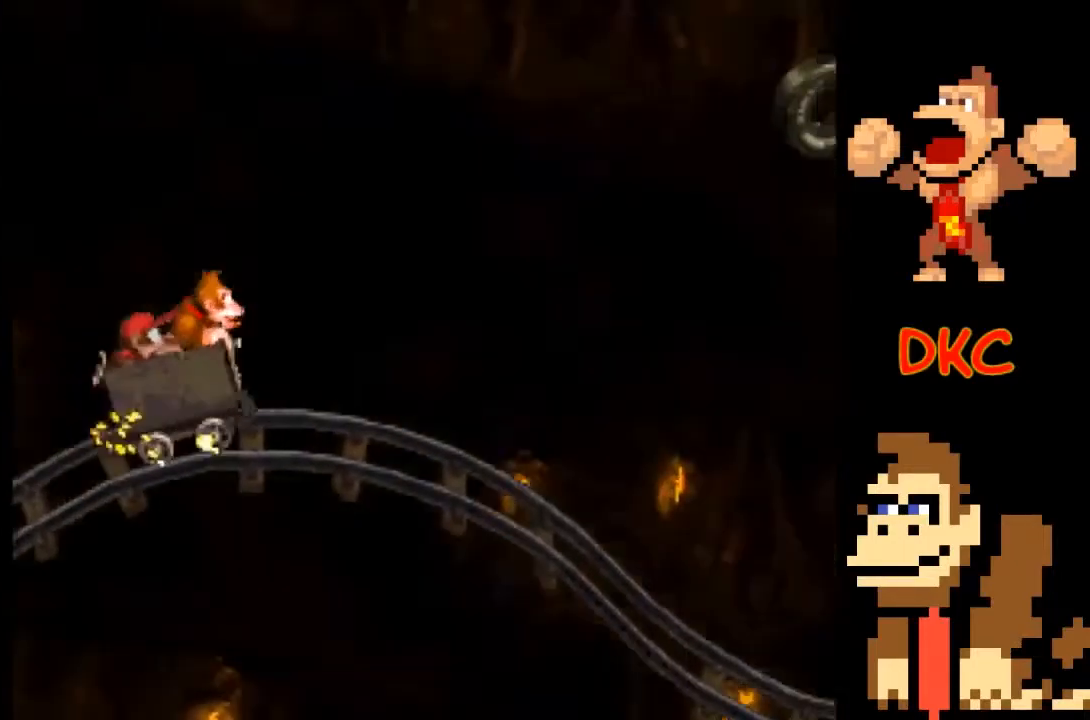
{"buttons": [], "left_stick": "center", "right_stick": "center", "events": []}
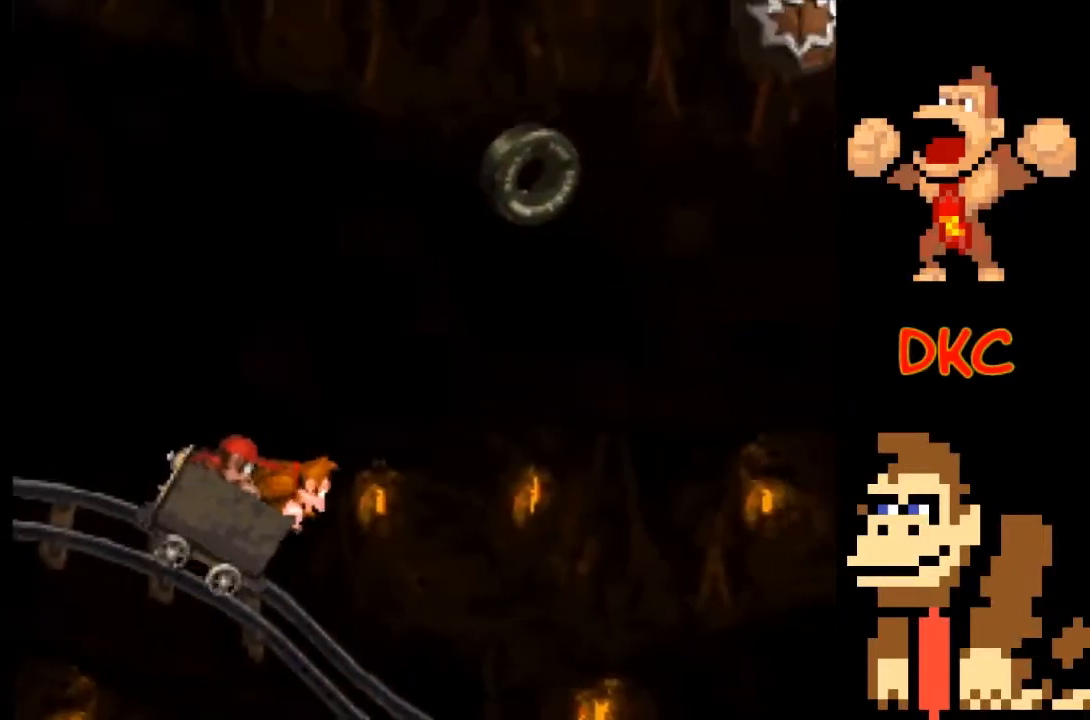
{"buttons": ["A"], "left_stick": "right", "right_stick": "center", "events": [[133, "A", "down"], [200, "left_stick", "right"]]}
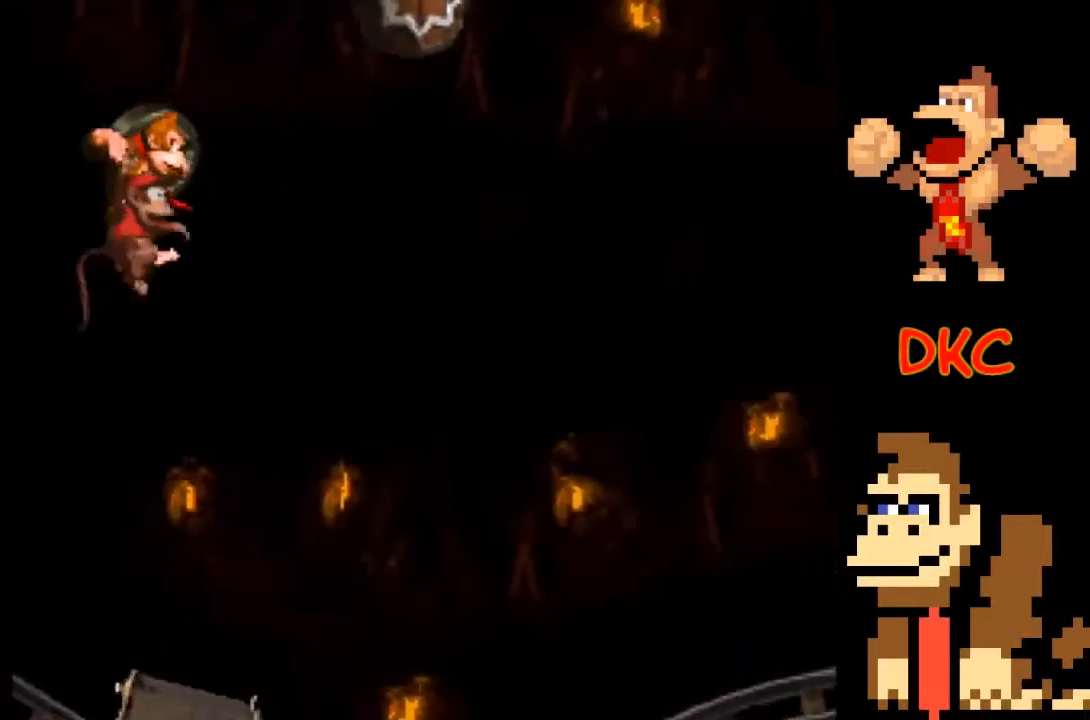
{"buttons": ["A"], "left_stick": "up-left", "right_stick": "center", "events": [[467, "left_stick", "up-left"]]}
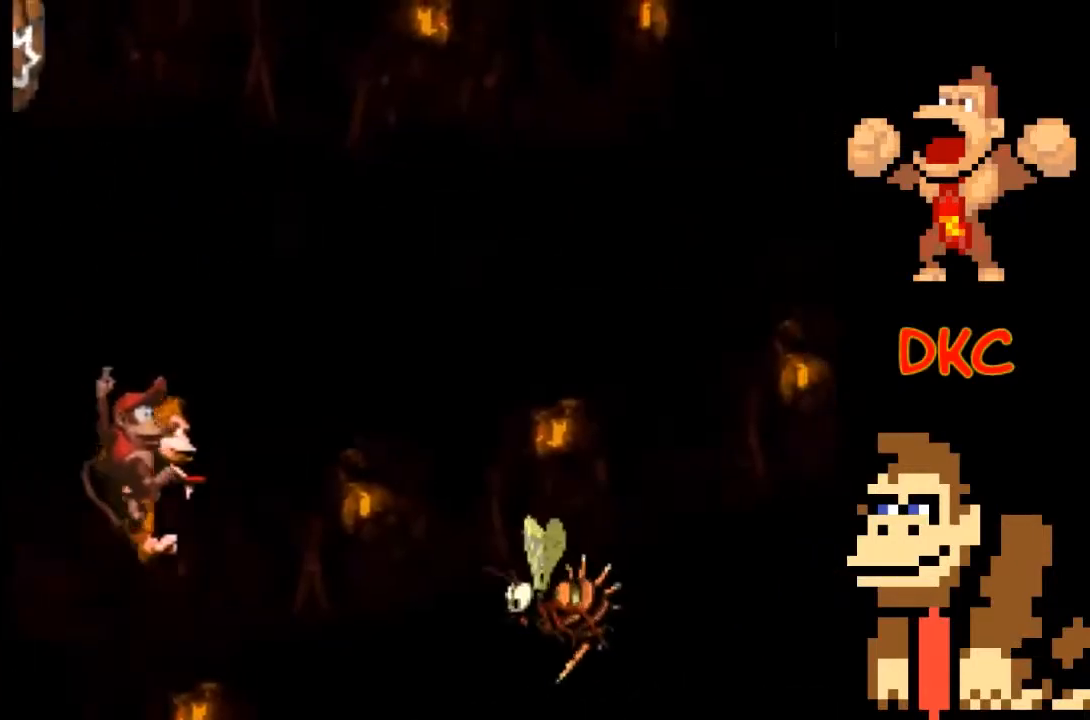
{"buttons": ["A"], "left_stick": "right", "right_stick": "center", "events": [[167, "left_stick", "right"], [333, "A", "up"], [367, "A", "down"]]}
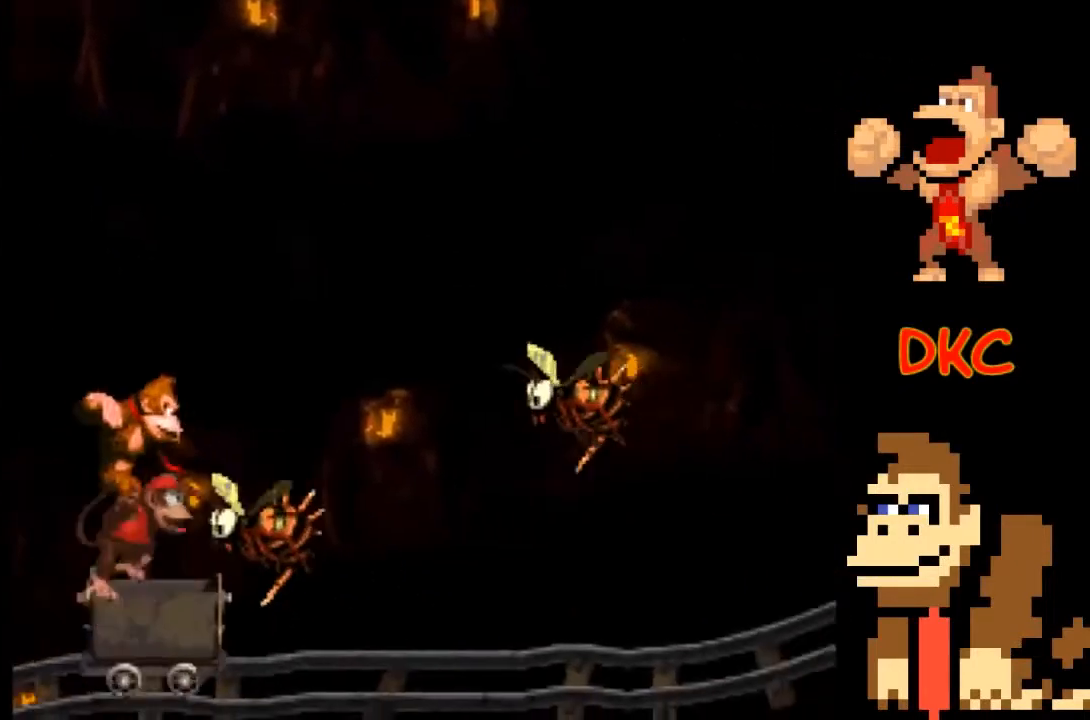
{"buttons": [], "left_stick": "left", "right_stick": "center", "events": [[333, "A", "up"], [433, "left_stick", "left"]]}
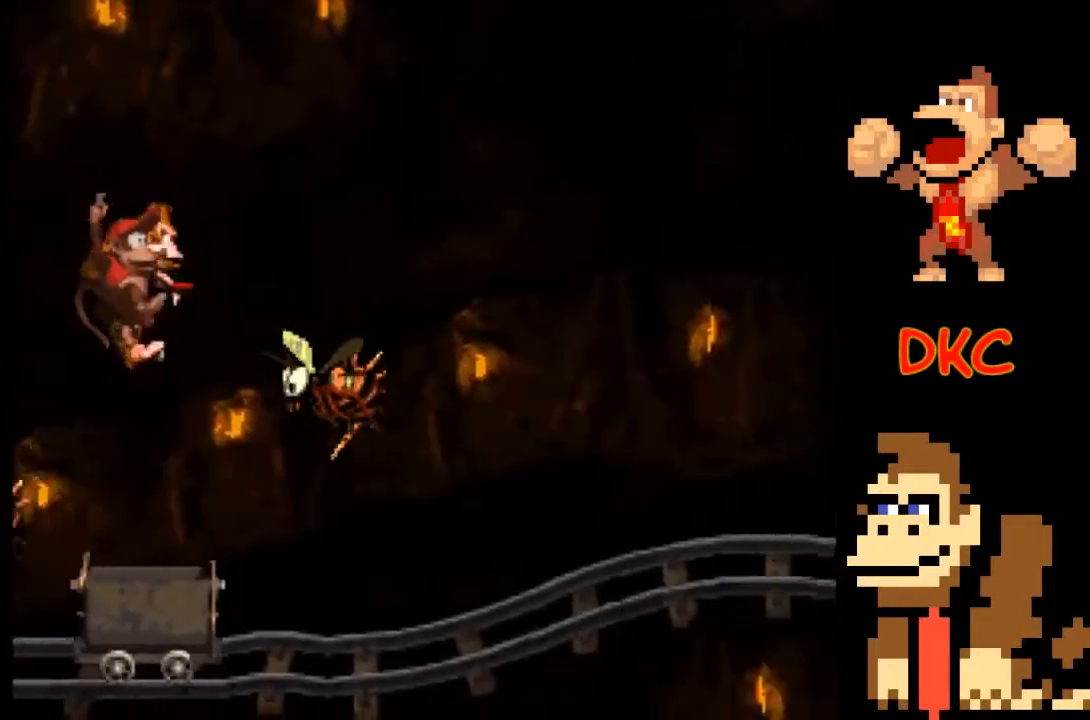
{"buttons": [], "left_stick": "right", "right_stick": "center", "events": [[100, "left_stick", "right"]]}
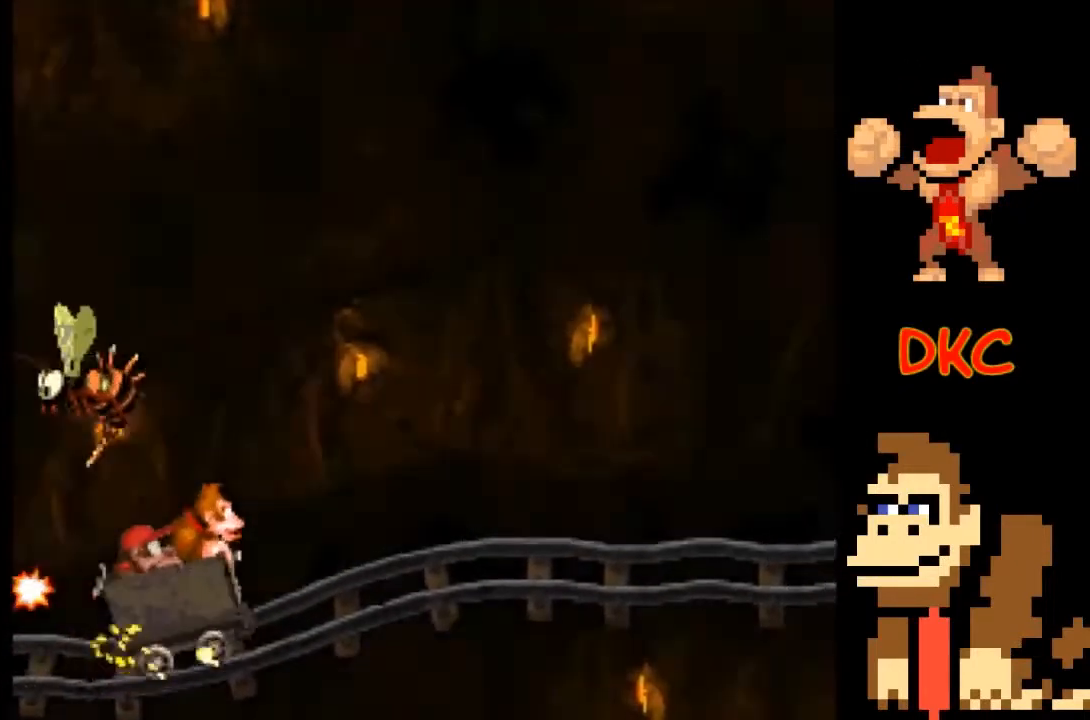
{"buttons": [], "left_stick": "right", "right_stick": "center", "events": []}
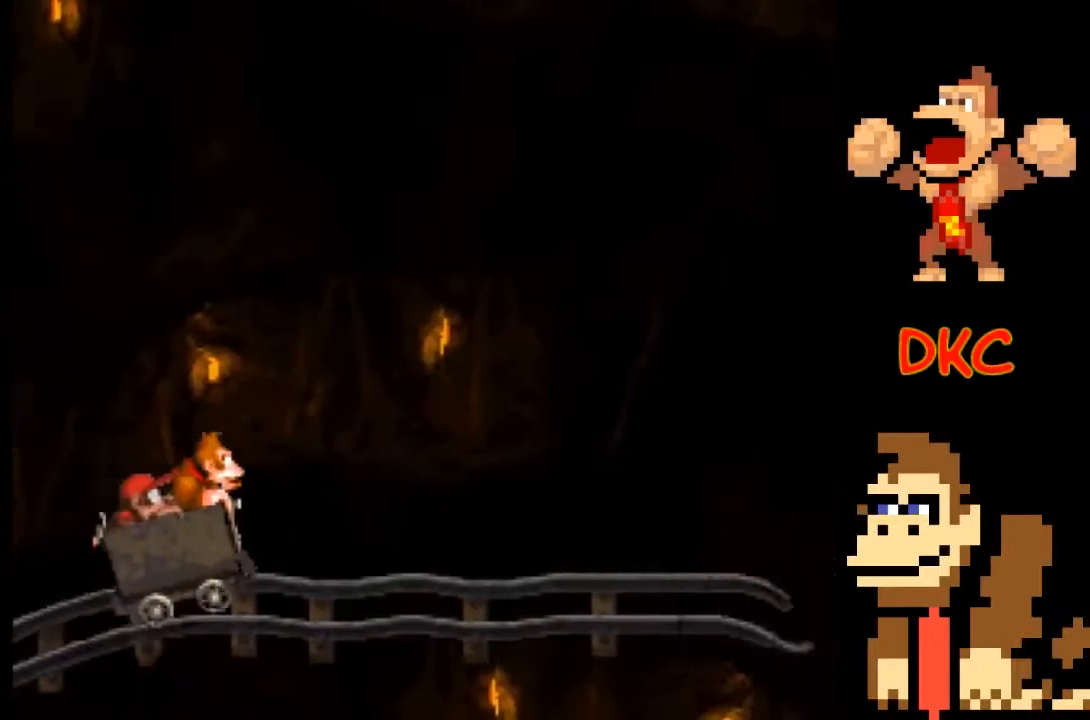
{"buttons": [], "left_stick": "right", "right_stick": "center", "events": []}
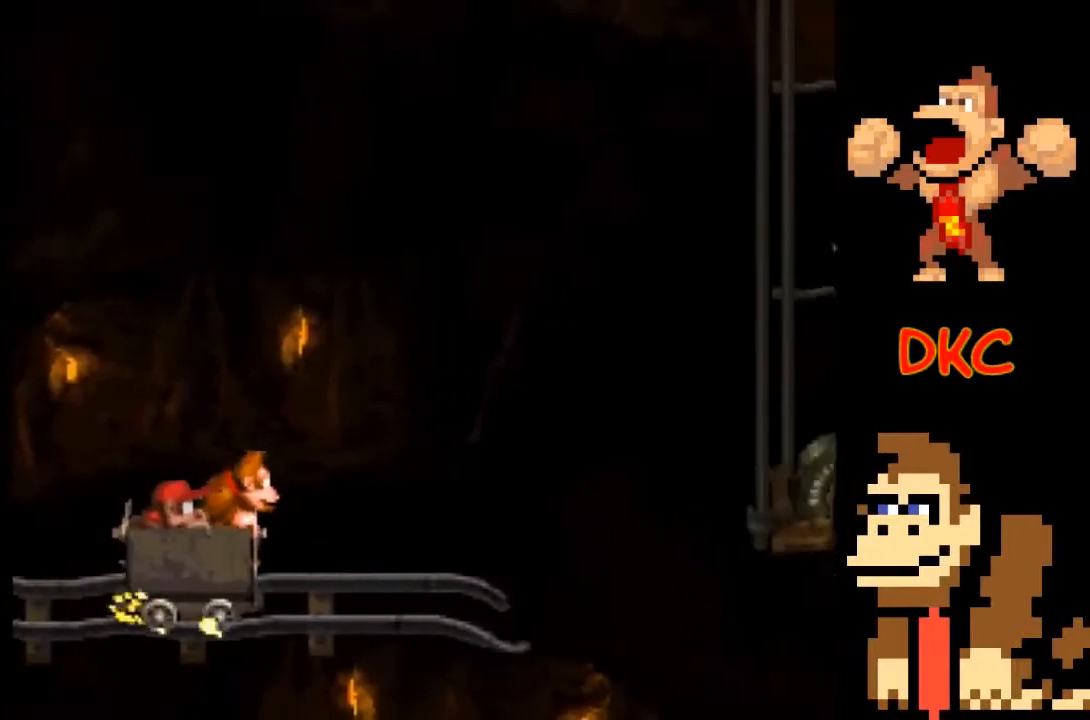
{"buttons": ["A"], "left_stick": "right", "right_stick": "center", "events": [[367, "A", "down"]]}
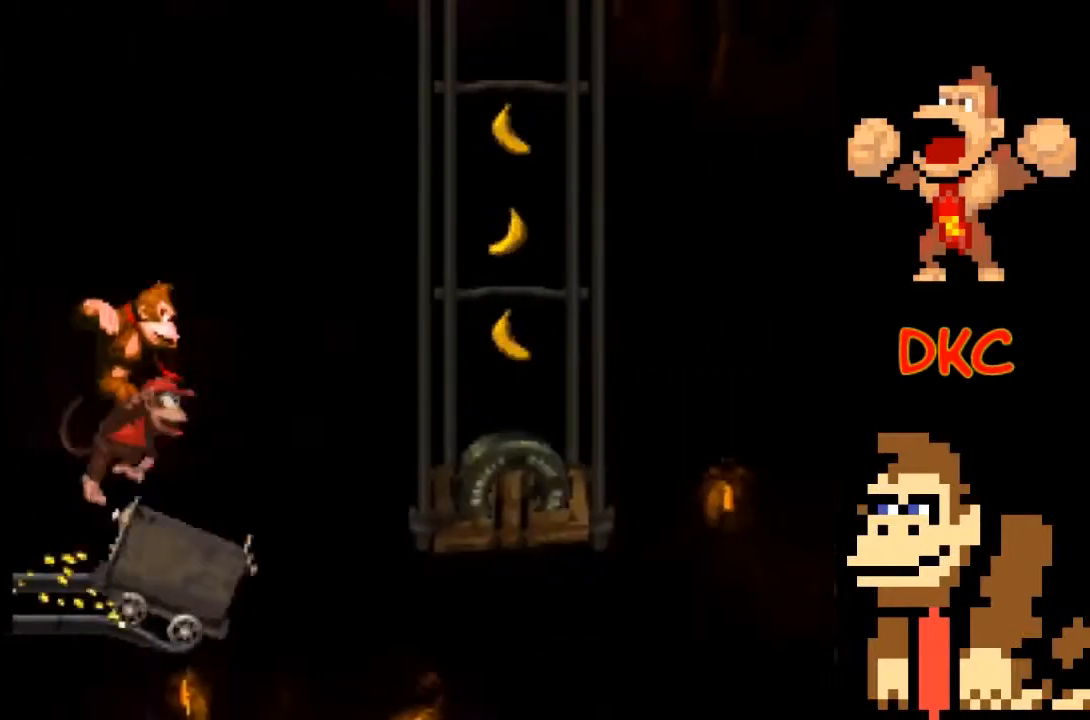
{"buttons": [], "left_stick": "right", "right_stick": "center", "events": [[467, "A", "up"]]}
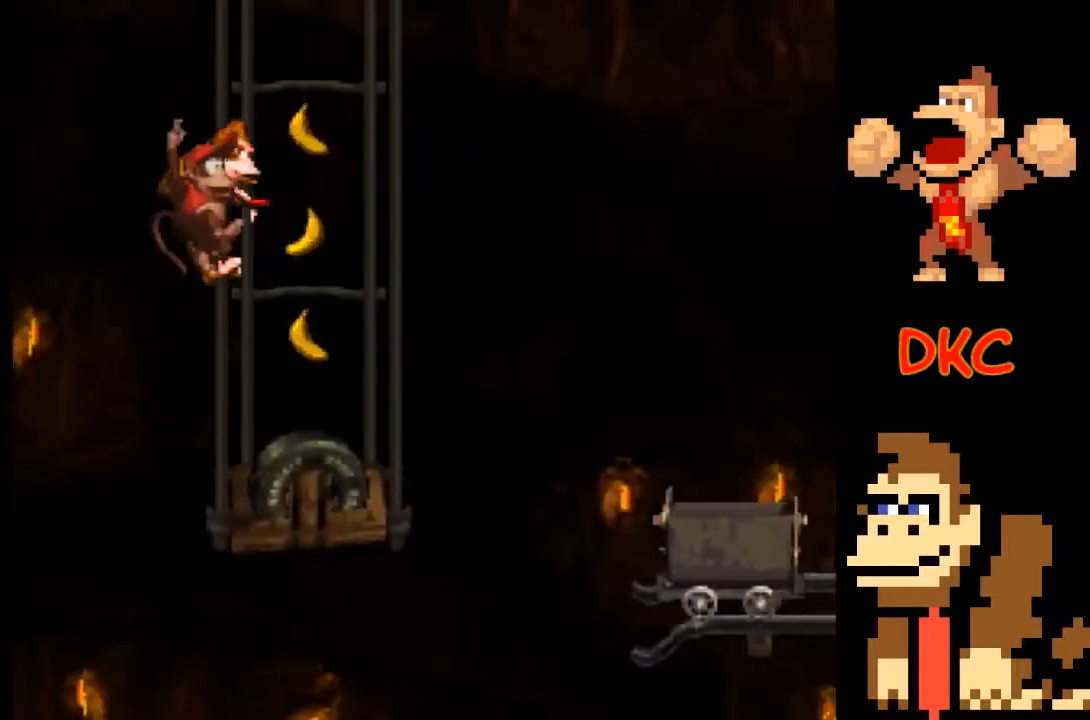
{"buttons": ["A"], "left_stick": "right", "right_stick": "center", "events": [[100, "left_stick", "center"], [167, "A", "down"], [233, "left_stick", "right"]]}
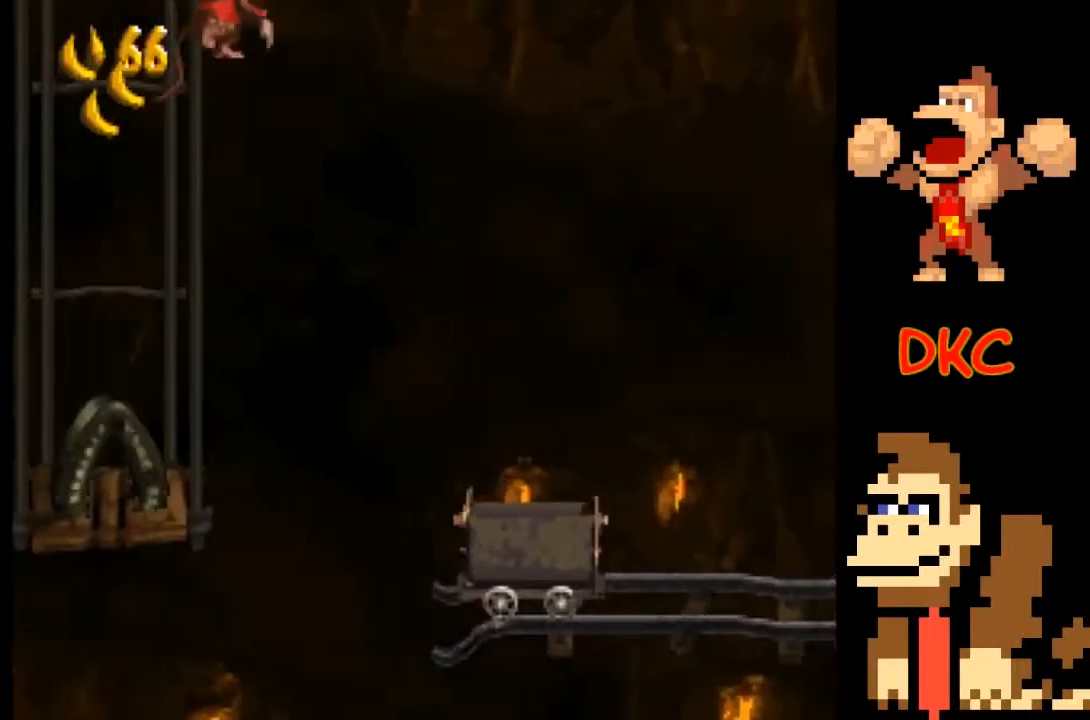
{"buttons": [], "left_stick": "center", "right_stick": "center", "events": [[33, "A", "up"], [467, "left_stick", "center"]]}
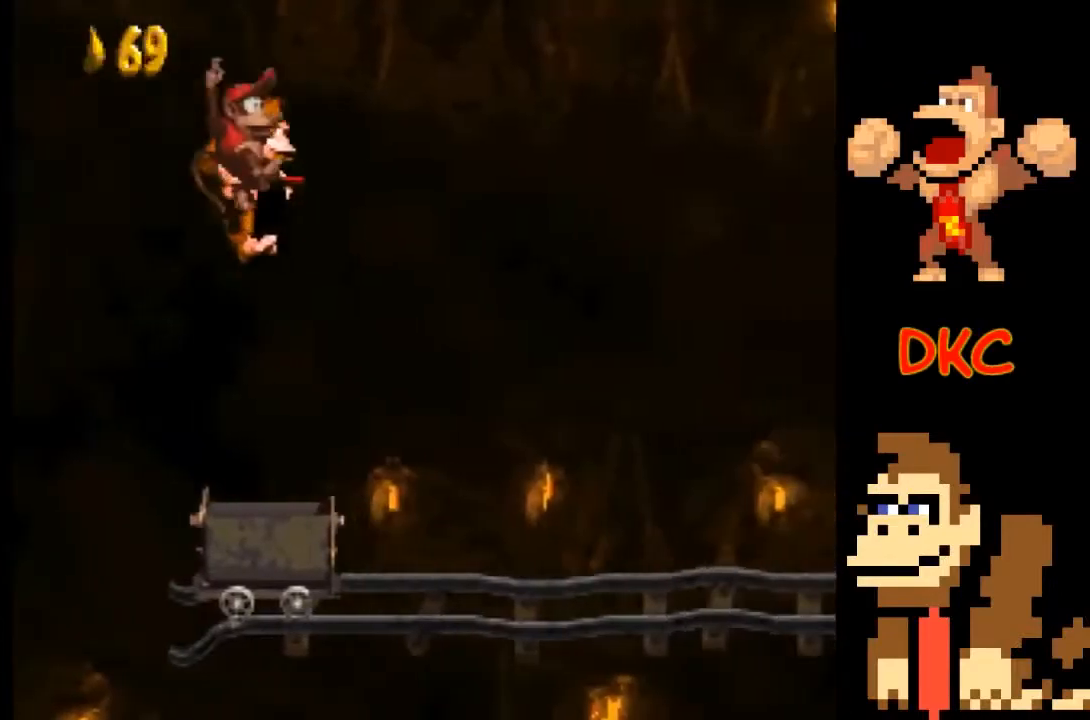
{"buttons": [], "left_stick": "center", "right_stick": "center", "events": []}
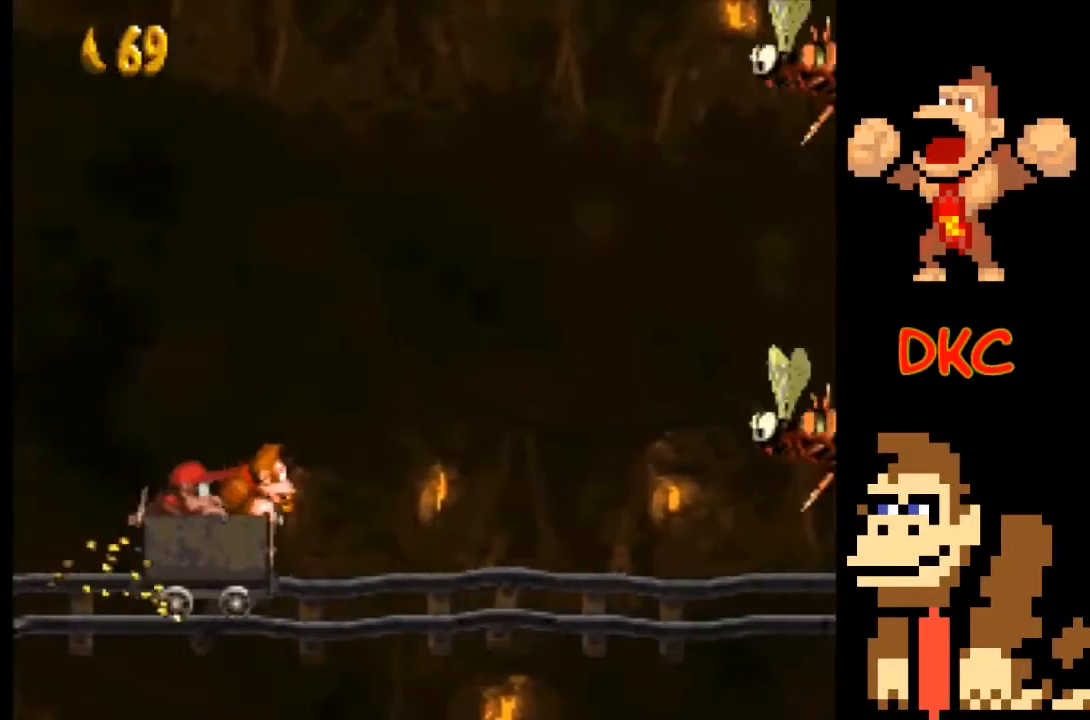
{"buttons": [], "left_stick": "center", "right_stick": "center", "events": []}
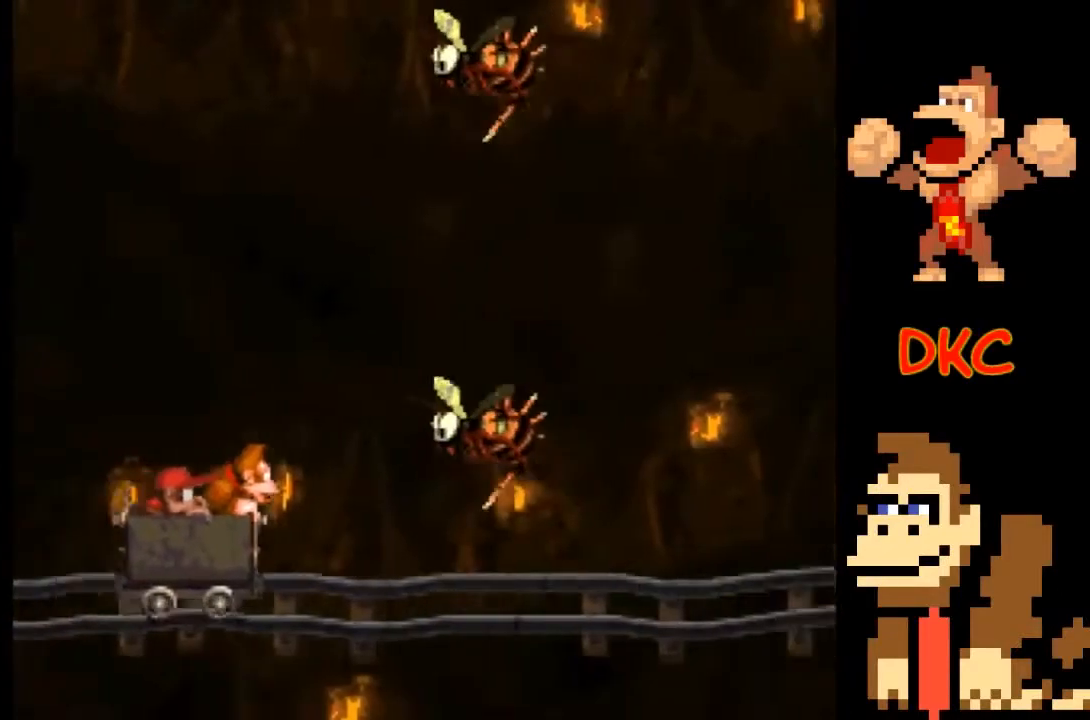
{"buttons": ["A"], "left_stick": "right", "right_stick": "center", "events": [[167, "left_stick", "right"], [200, "A", "down"]]}
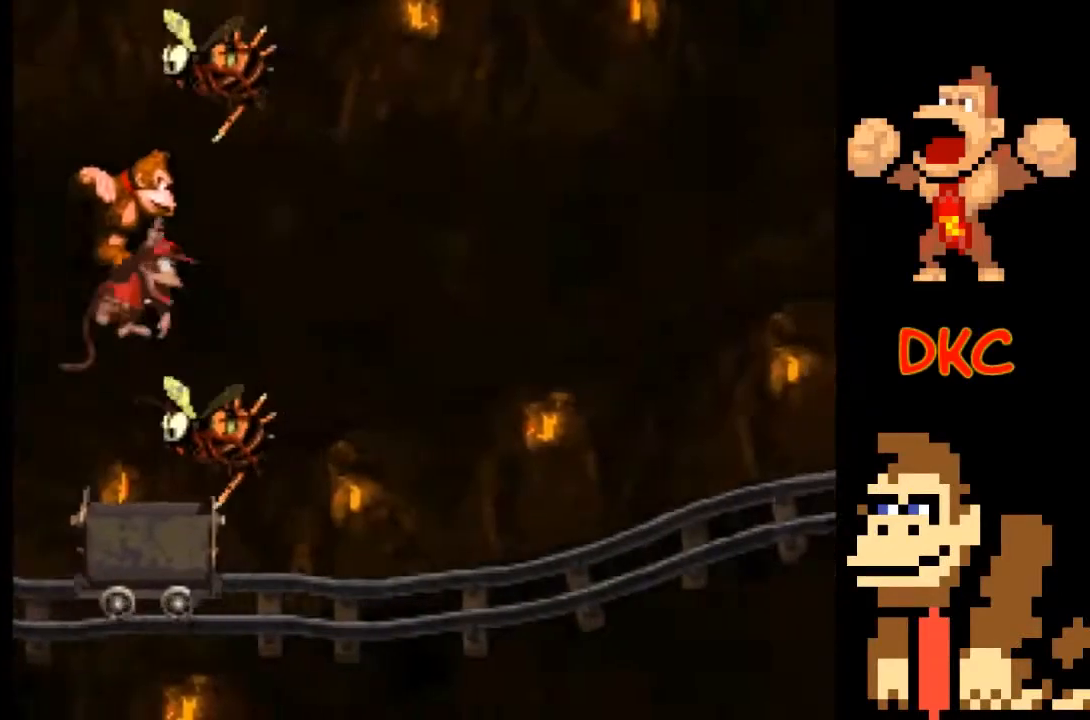
{"buttons": ["A"], "left_stick": "right", "right_stick": "center", "events": []}